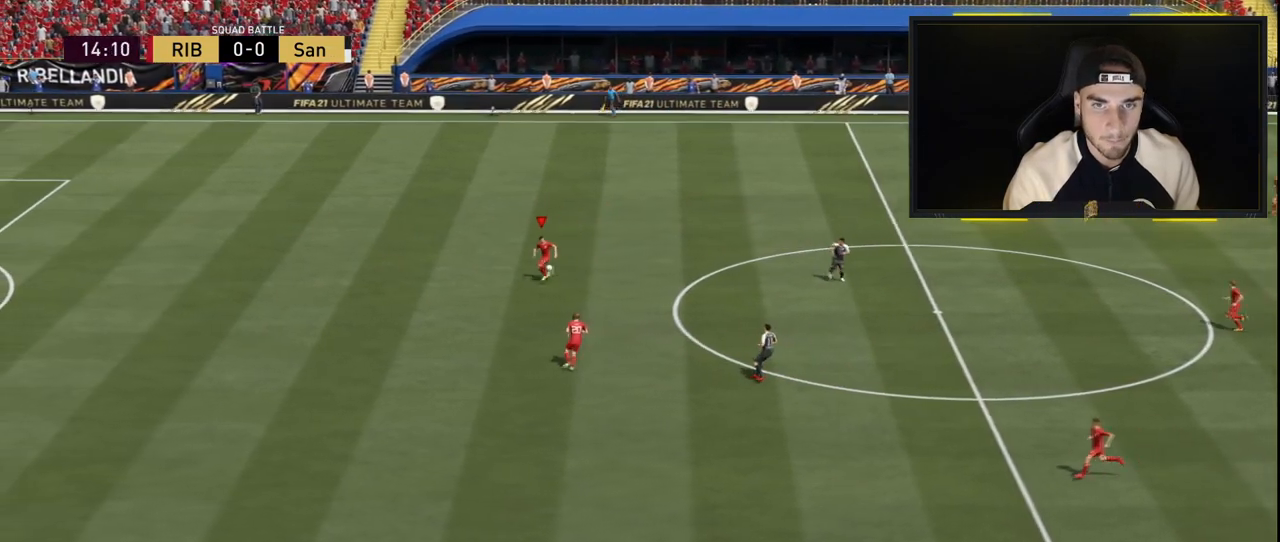
Gameplay with a controller (PlayStation layout); each line is a JSON object with the inputs held at the frame after it. "events" lists button and stick changes between this image and that frame as [ms after this image, input, new state], when the widget could be followed in between.
{"buttons": ["R1"], "left_stick": "down-right", "right_stick": "center", "events": [[84, "CROSS", "up"]]}
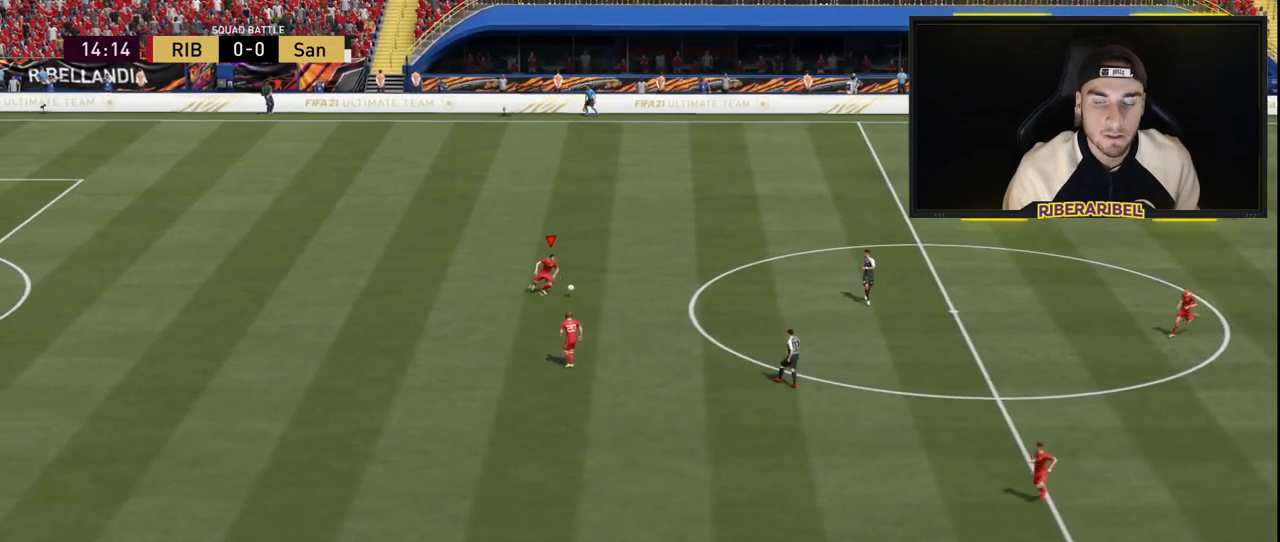
{"buttons": [], "left_stick": "down-right", "right_stick": "center", "events": [[233, "R1", "up"]]}
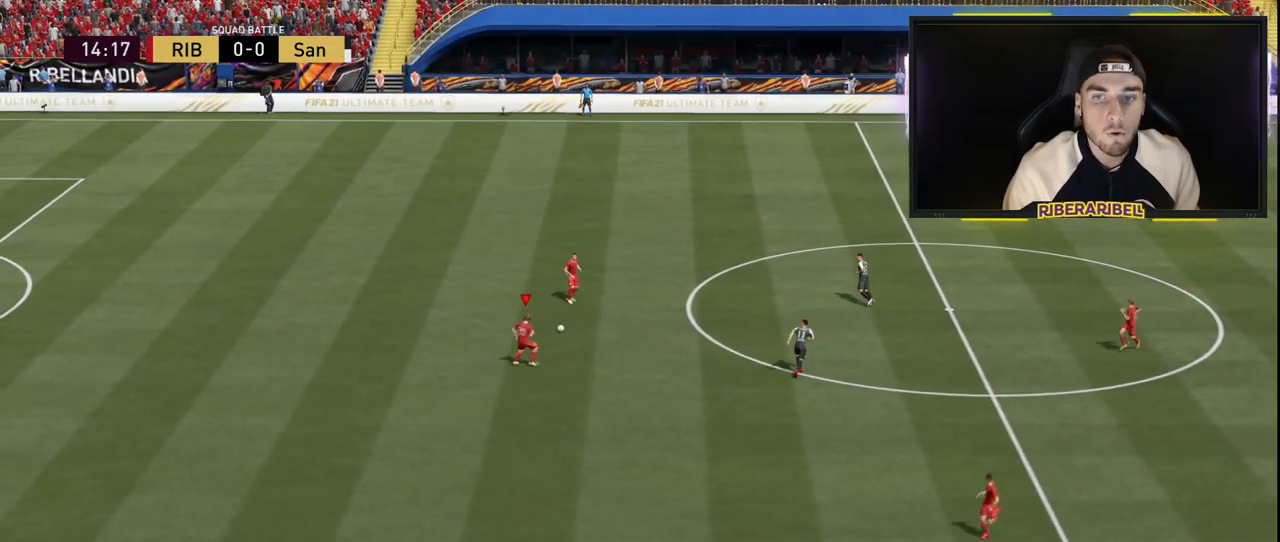
{"buttons": ["CROSS"], "left_stick": "right", "right_stick": "center", "events": [[17, "left_stick", "right"], [484, "CROSS", "down"]]}
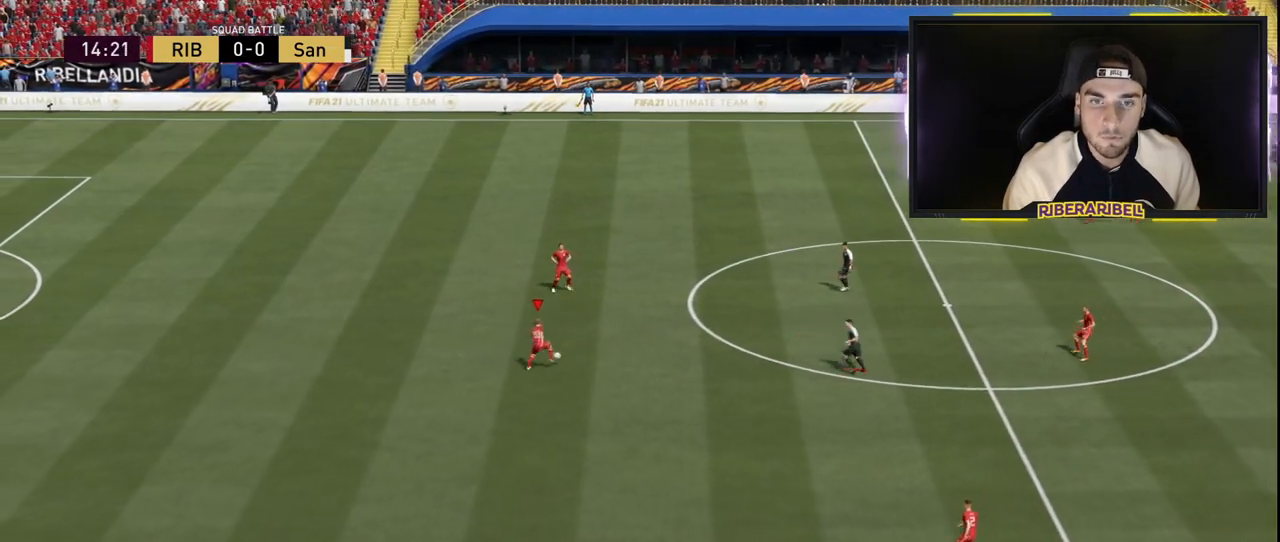
{"buttons": [], "left_stick": "right", "right_stick": "center", "events": [[167, "CROSS", "up"], [167, "R1", "down"], [467, "R1", "up"]]}
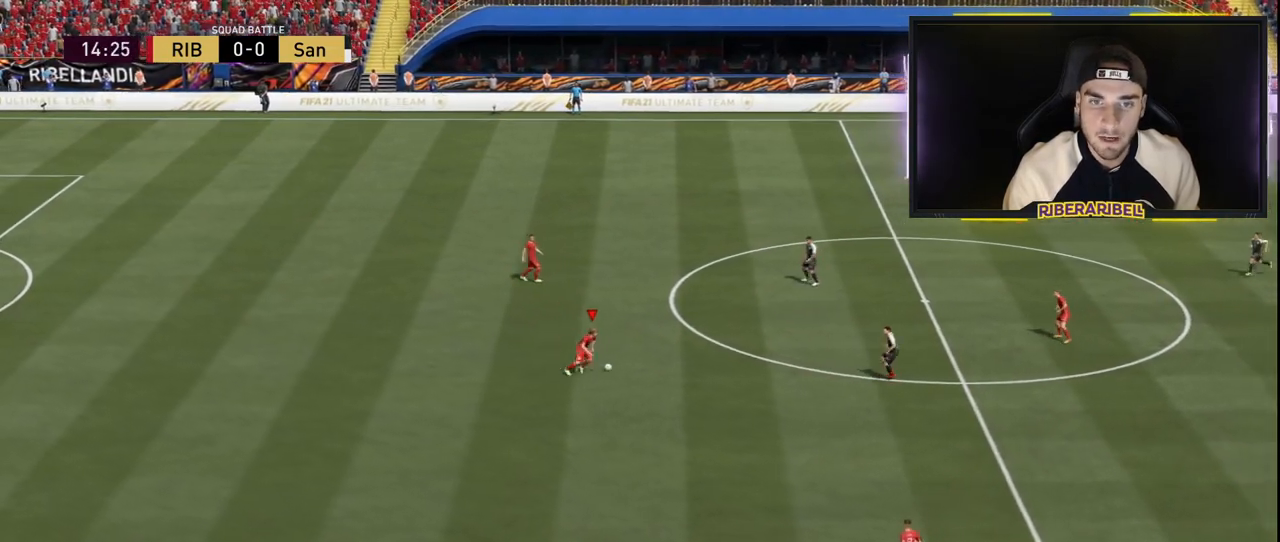
{"buttons": [], "left_stick": "right", "right_stick": "center", "events": [[117, "left_stick", "center"], [334, "left_stick", "right"]]}
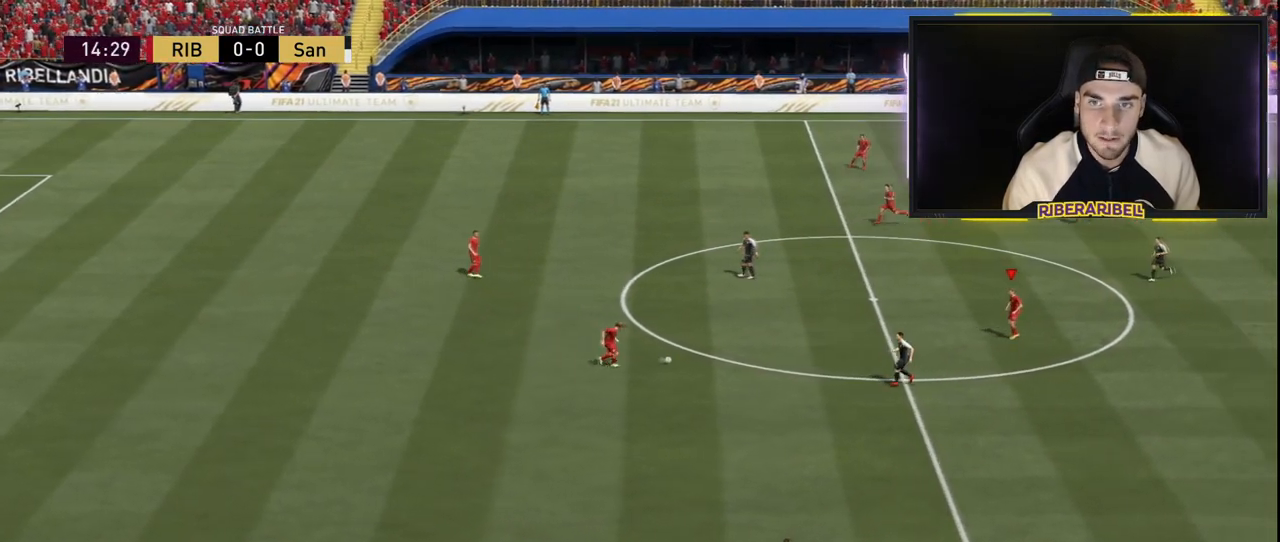
{"buttons": [], "left_stick": "right", "right_stick": "center", "events": []}
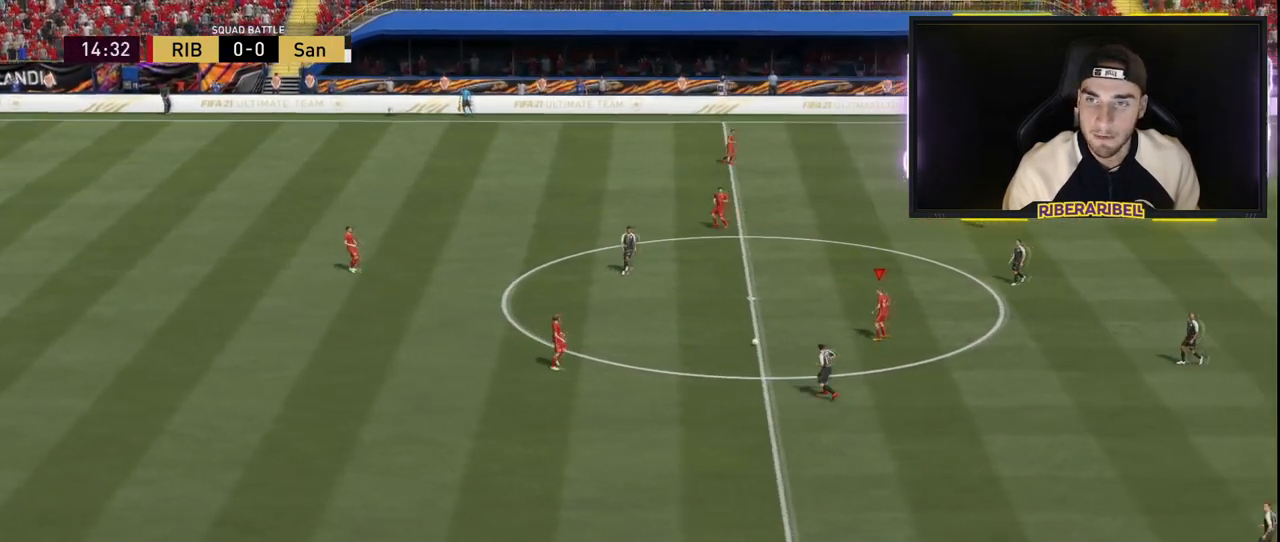
{"buttons": ["R1"], "left_stick": "right", "right_stick": "center", "events": [[367, "CROSS", "down"], [417, "R1", "down"], [467, "CROSS", "up"]]}
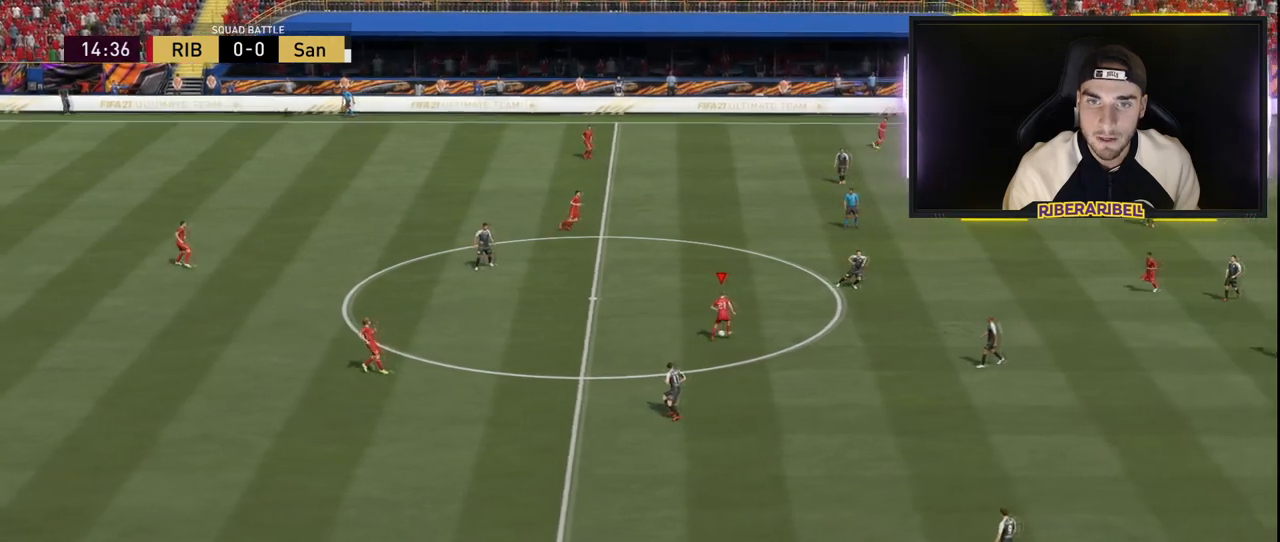
{"buttons": [], "left_stick": "right", "right_stick": "center", "events": [[117, "R1", "up"]]}
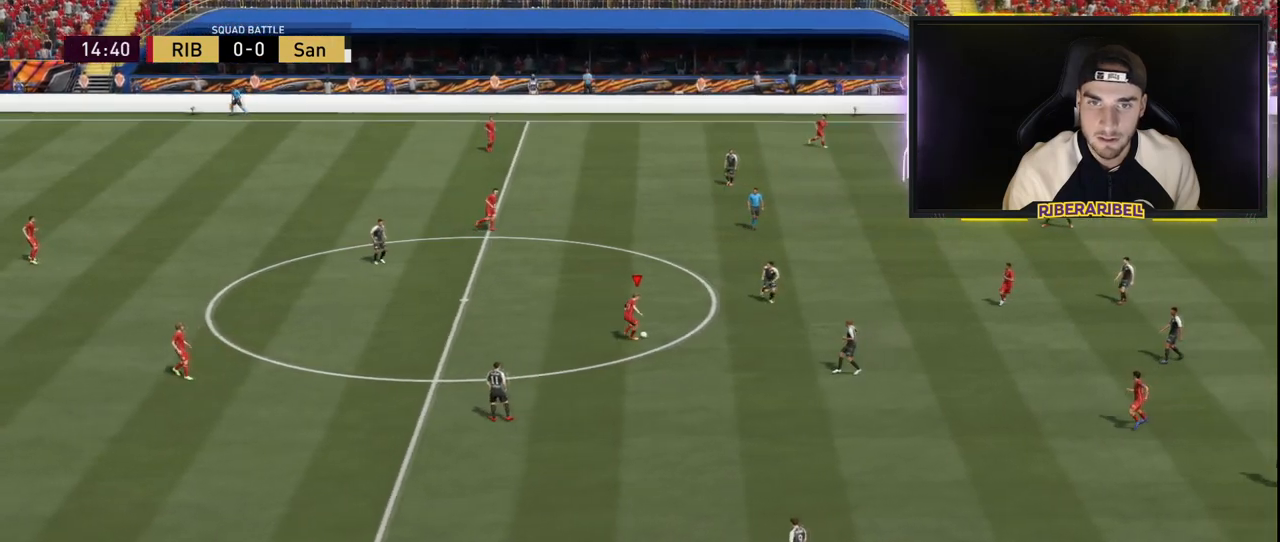
{"buttons": ["R1"], "left_stick": "down-right", "right_stick": "center", "events": [[50, "left_stick", "down-right"], [367, "CROSS", "down"], [467, "R1", "down"], [484, "CROSS", "up"]]}
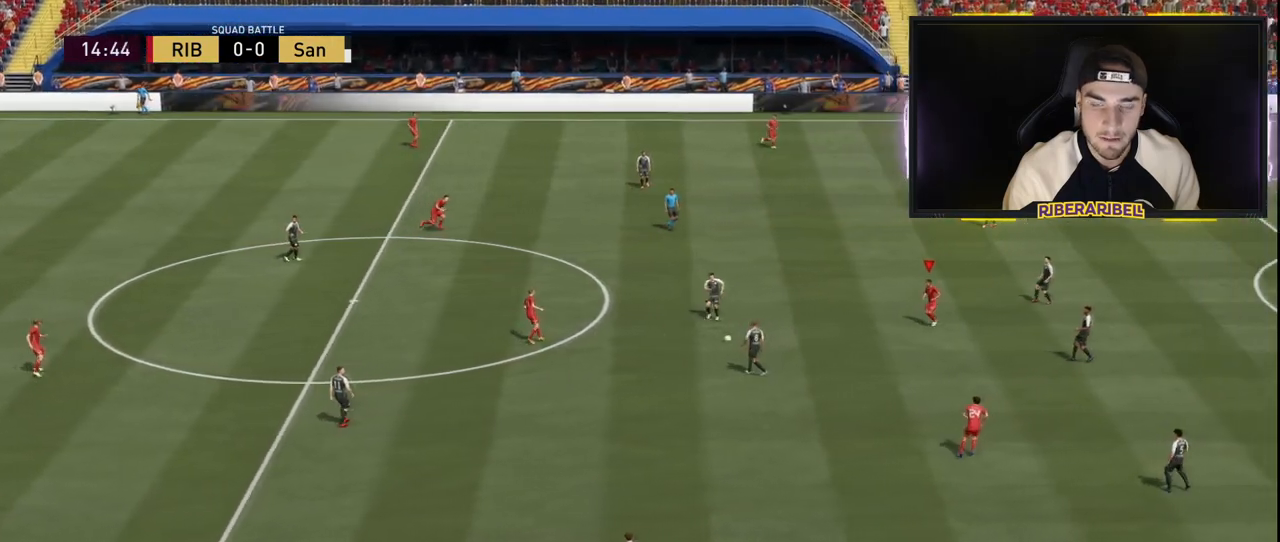
{"buttons": [], "left_stick": "down-right", "right_stick": "center", "events": [[83, "R1", "up"]]}
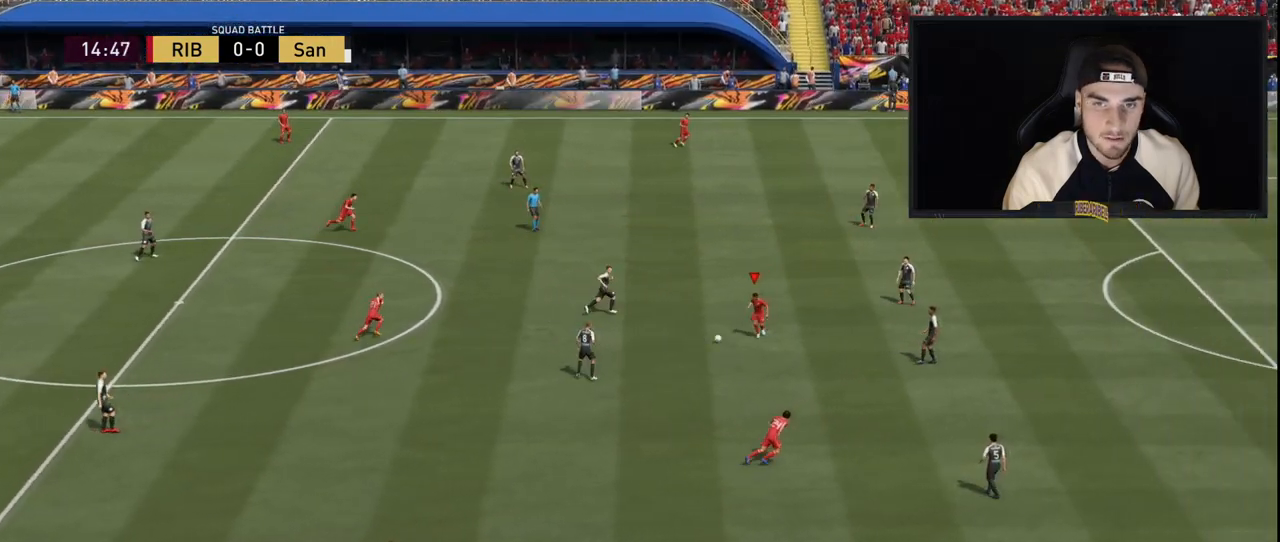
{"buttons": [], "left_stick": "down-right", "right_stick": "center", "events": [[50, "left_stick", "up-right"], [301, "left_stick", "down-right"]]}
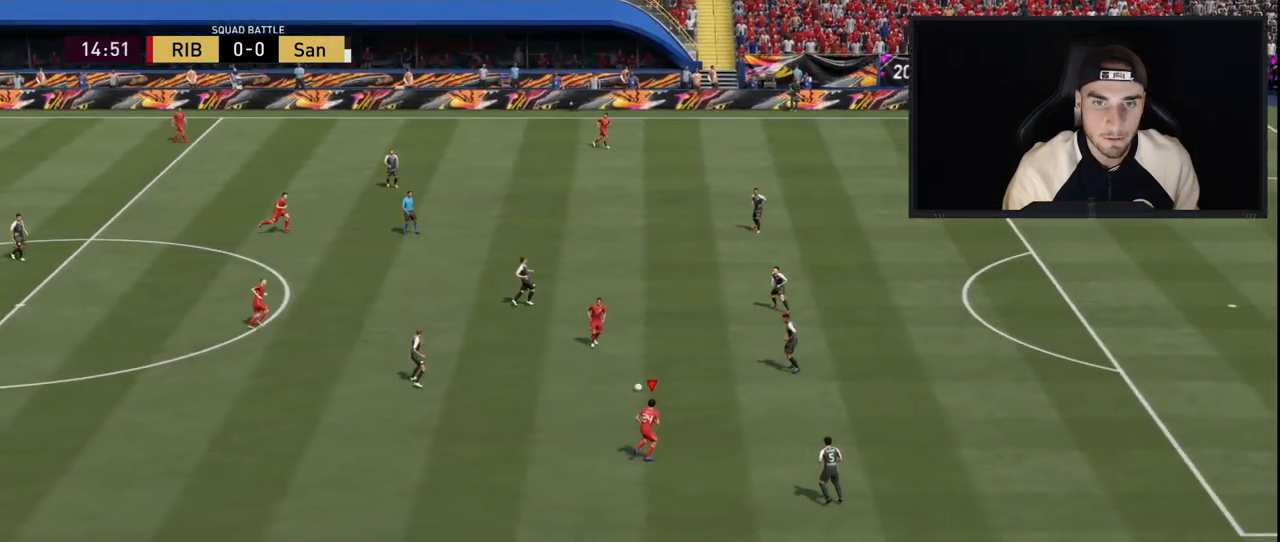
{"buttons": [], "left_stick": "down-right", "right_stick": "center", "events": [[100, "left_stick", "up-right"], [400, "left_stick", "down-right"]]}
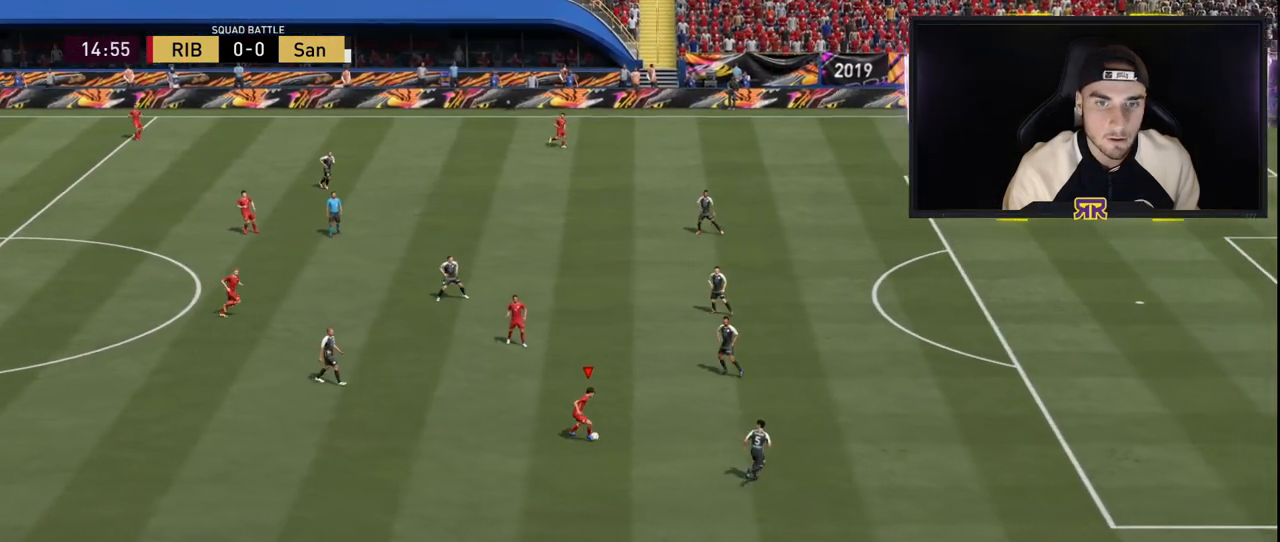
{"buttons": [], "left_stick": "down-right", "right_stick": "center", "events": []}
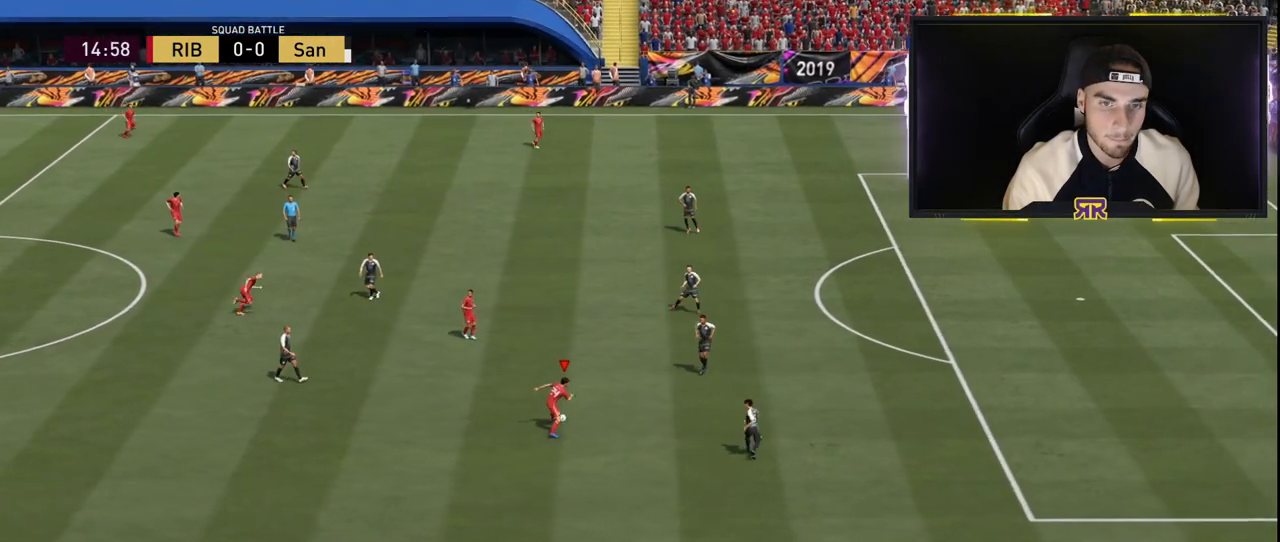
{"buttons": [], "left_stick": "down-right", "right_stick": "center", "events": []}
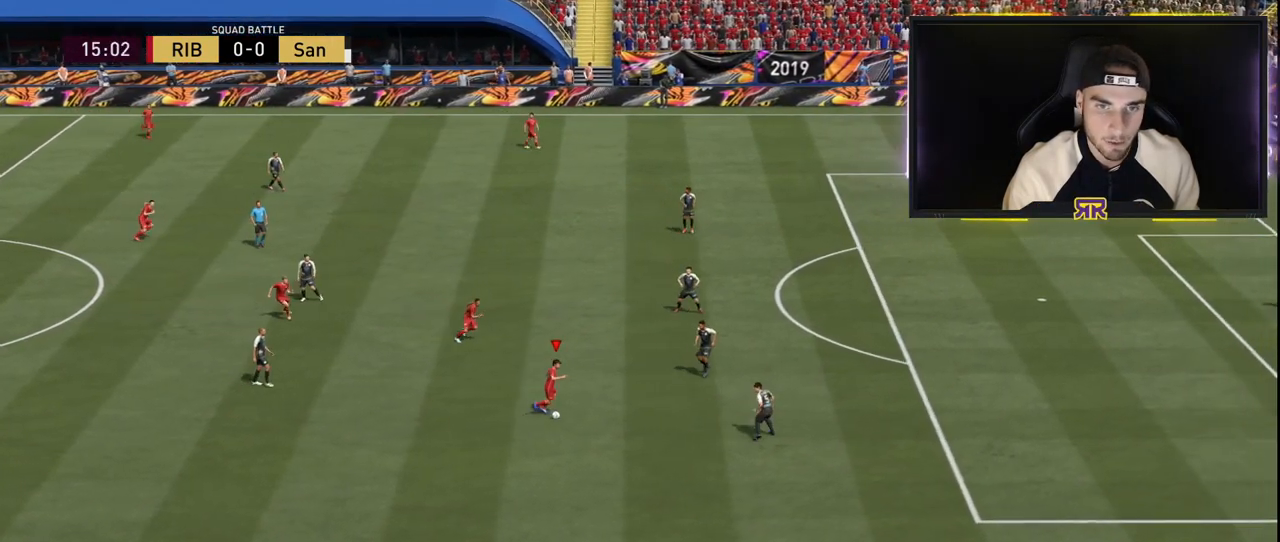
{"buttons": [], "left_stick": "down-right", "right_stick": "center", "events": []}
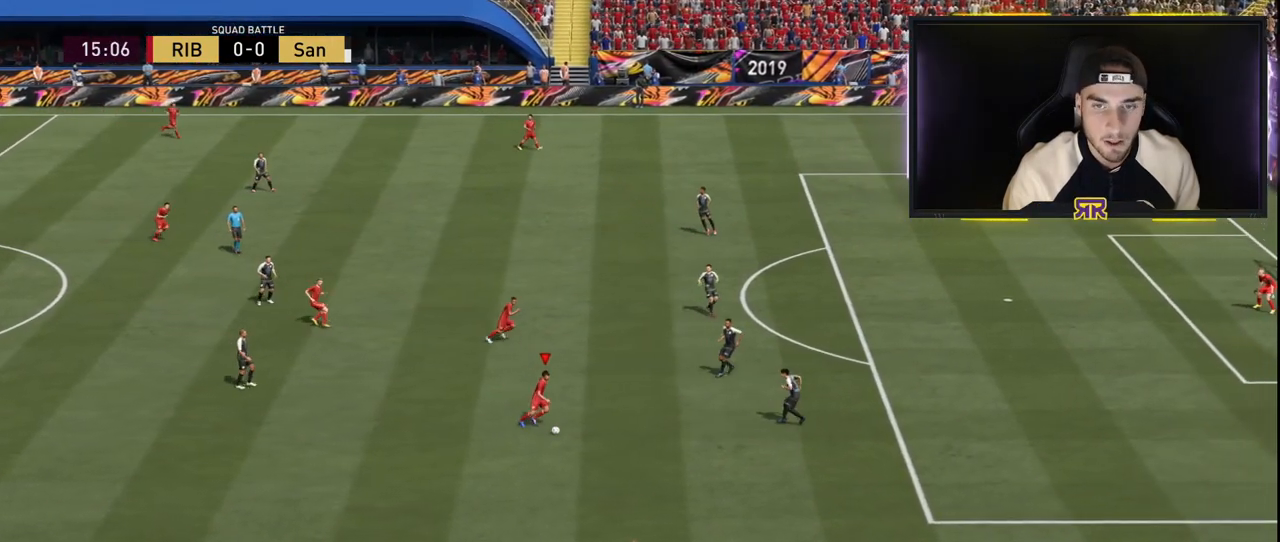
{"buttons": [], "left_stick": "down-right", "right_stick": "center", "events": [[83, "right_stick", "right"], [234, "right_stick", "left"], [350, "right_stick", "center"]]}
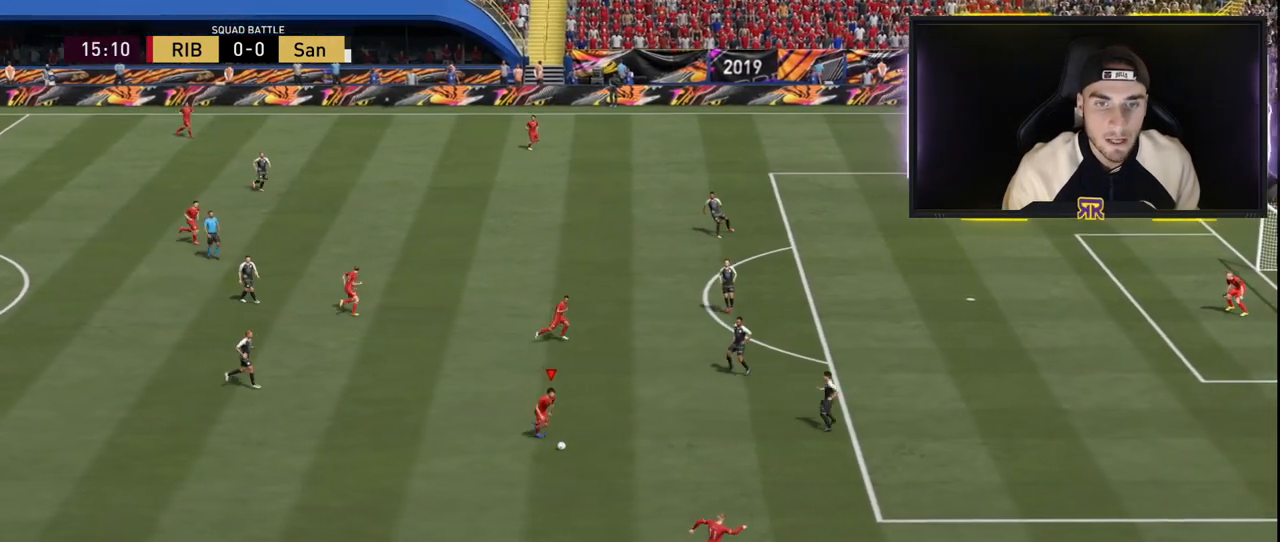
{"buttons": ["R1"], "left_stick": "down-right", "right_stick": "center", "events": [[16, "R1", "down"]]}
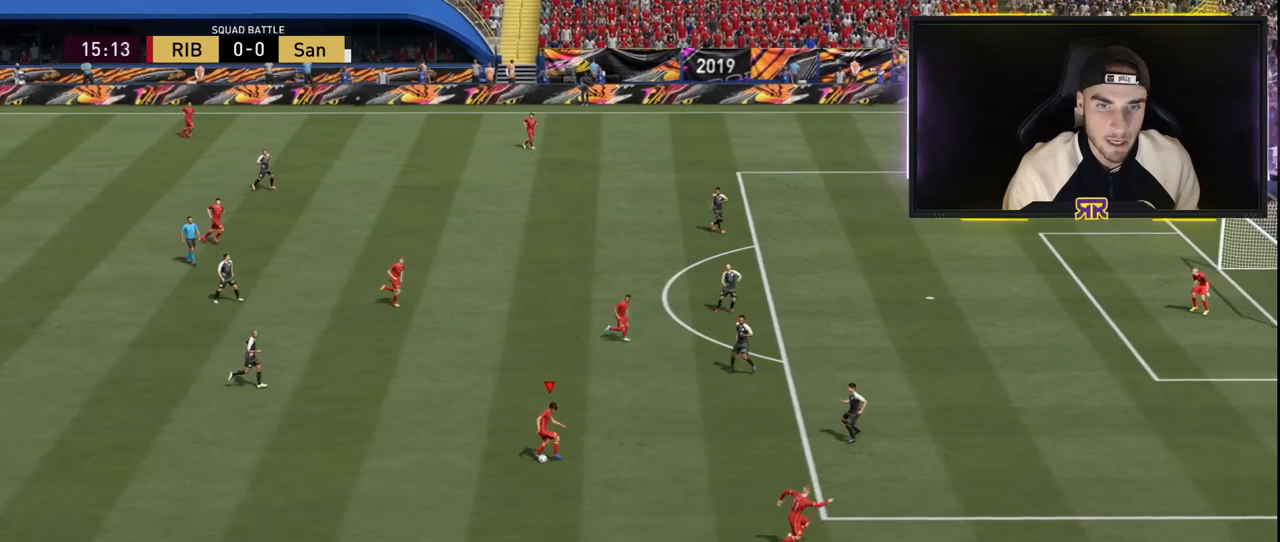
{"buttons": ["R1"], "left_stick": "down-right", "right_stick": "center", "events": []}
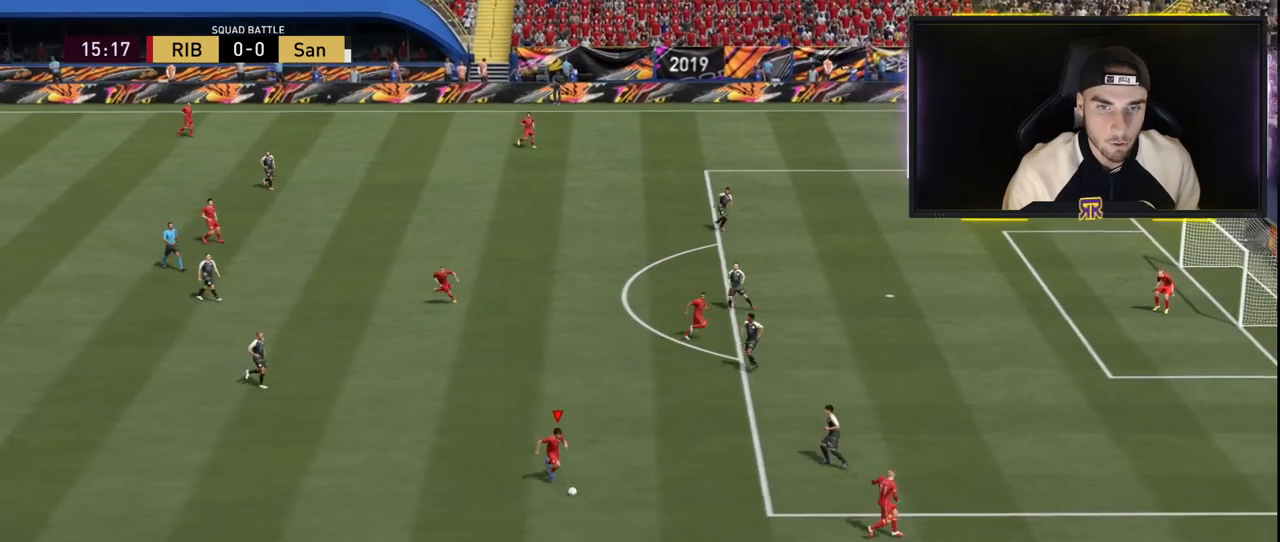
{"buttons": [], "left_stick": "down-right", "right_stick": "up-right", "events": [[200, "R1", "up"], [433, "right_stick", "up-right"]]}
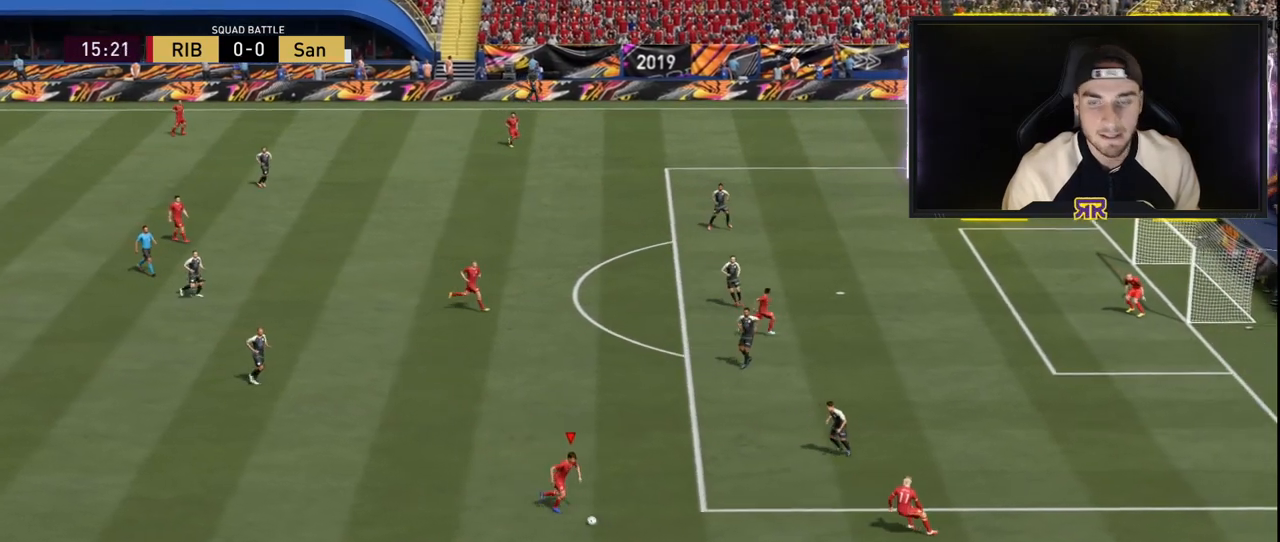
{"buttons": [], "left_stick": "right", "right_stick": "center", "events": [[167, "left_stick", "center"], [417, "right_stick", "center"], [501, "left_stick", "right"]]}
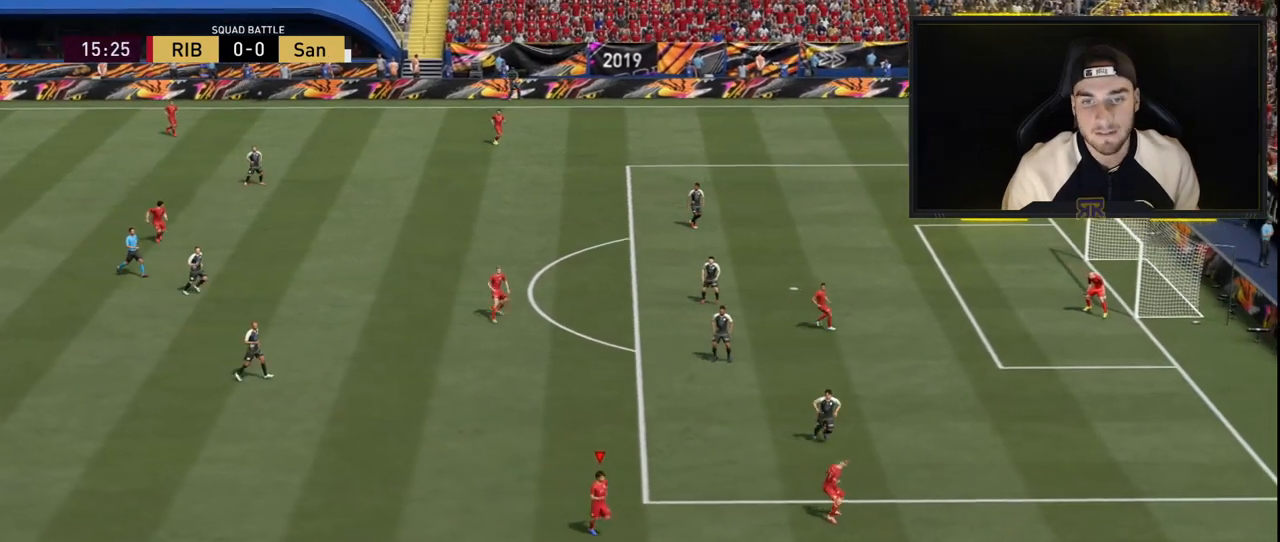
{"buttons": ["R1"], "left_stick": "right", "right_stick": "center", "events": [[250, "R1", "down"]]}
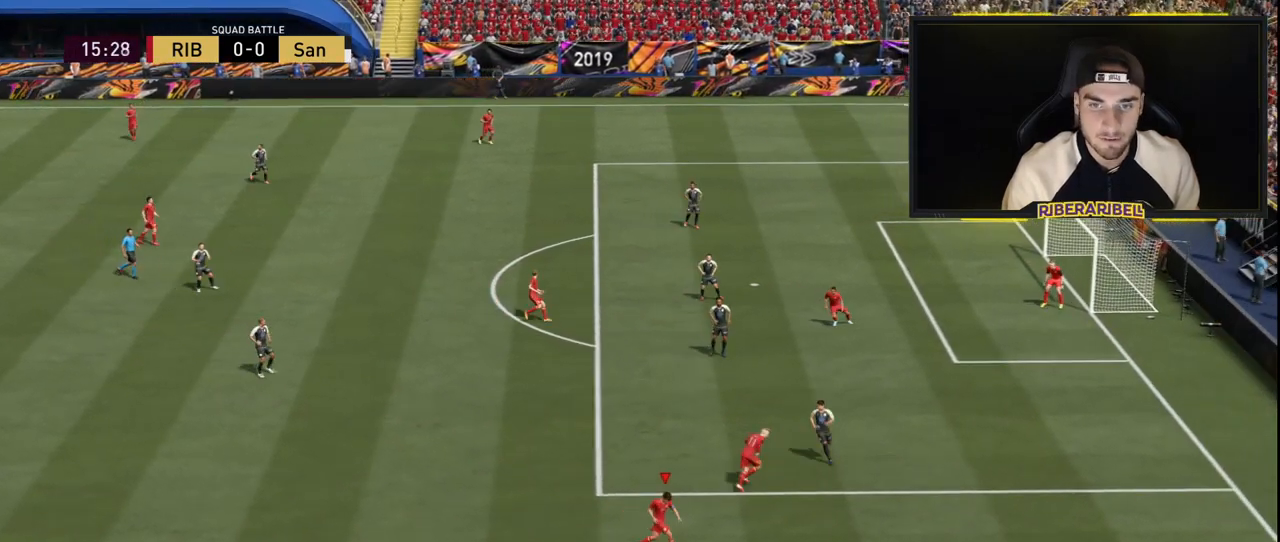
{"buttons": ["CROSS"], "left_stick": "center", "right_stick": "center", "events": [[250, "SQUARE", "down"], [267, "R1", "up"], [267, "left_stick", "center"], [300, "CROSS", "down"], [400, "SQUARE", "up"]]}
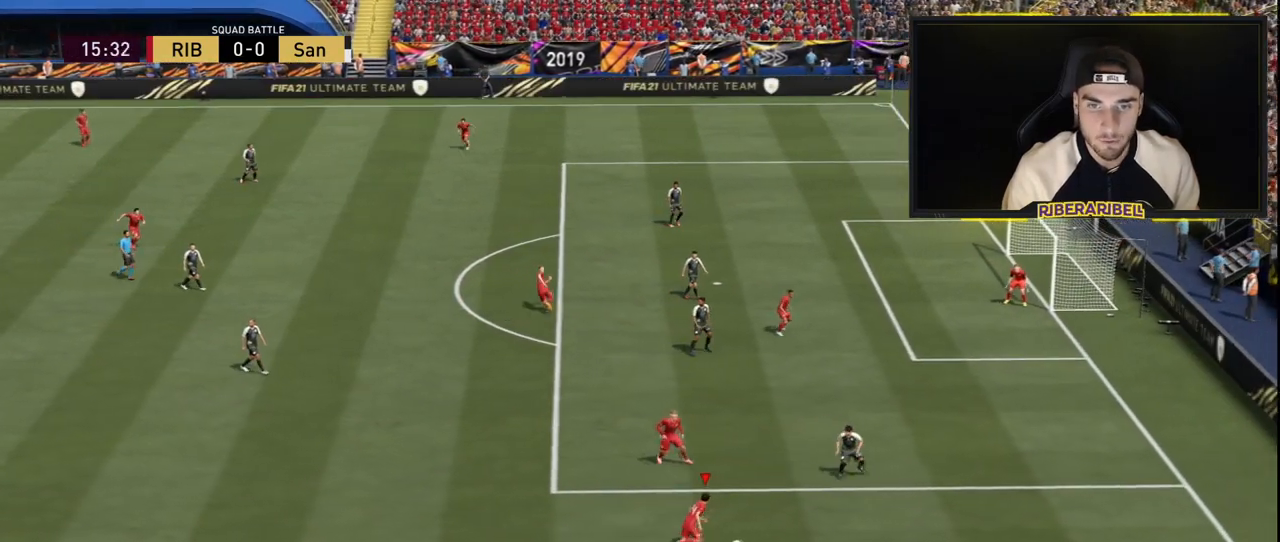
{"buttons": [], "left_stick": "center", "right_stick": "center", "events": [[16, "CROSS", "up"]]}